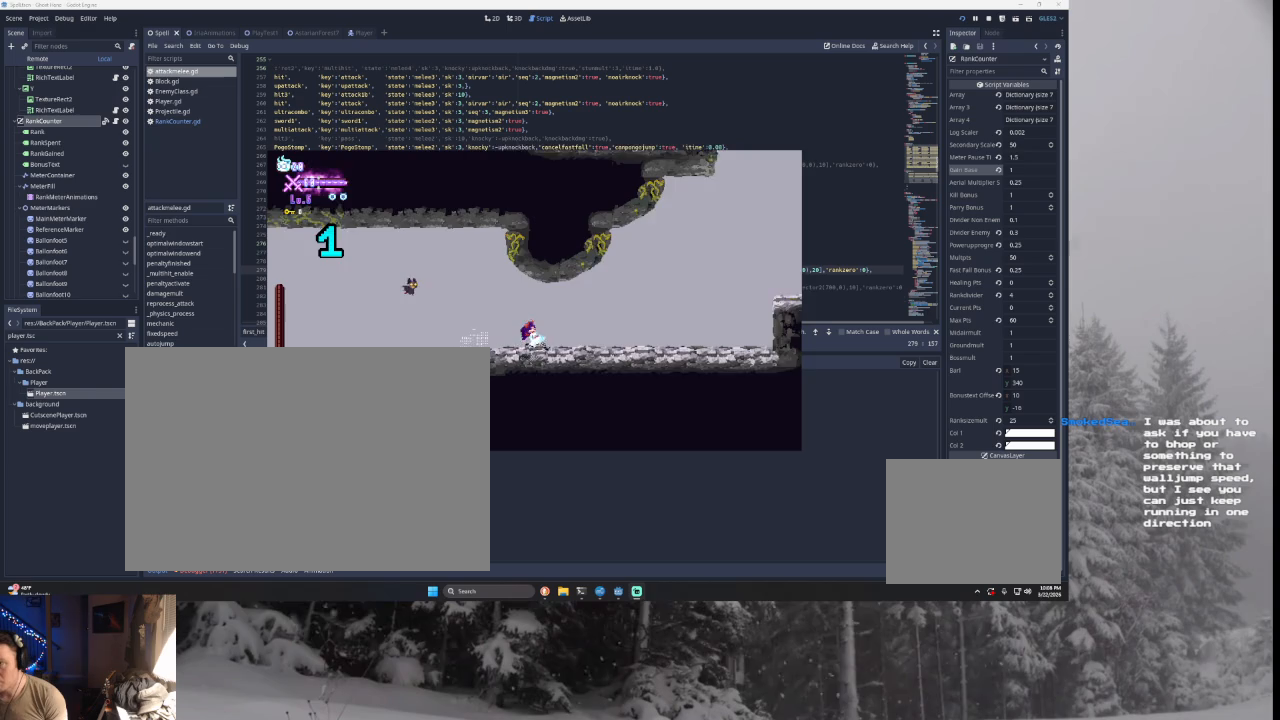
Gameplay with a controller (PlayStation layout); each line is a JSON object with the inputs held at the frame after it. "events" lists button and stick changes between this image and that frame as [ms after this image, input, new state], when the widget could be followed in between.
{"buttons": [], "left_stick": "right", "right_stick": "center", "events": []}
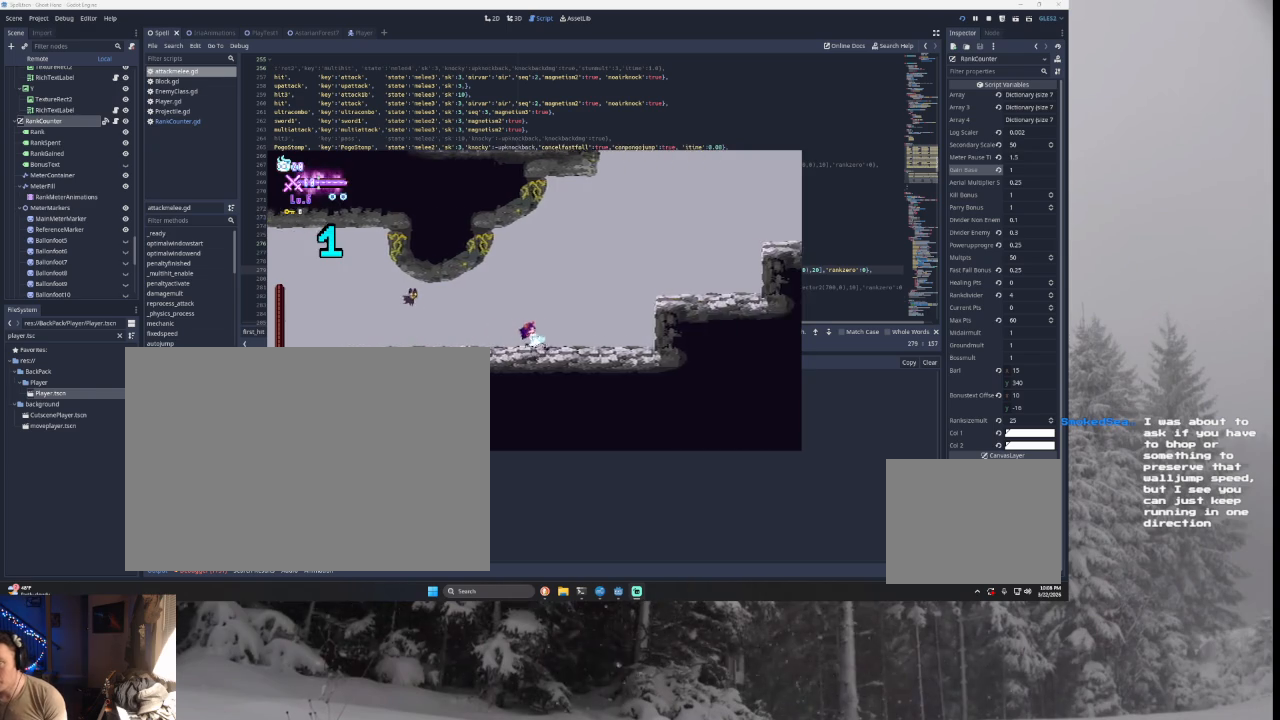
{"buttons": [], "left_stick": "right", "right_stick": "center", "events": [[133, "TRIANGLE", "down"], [433, "TRIANGLE", "up"]]}
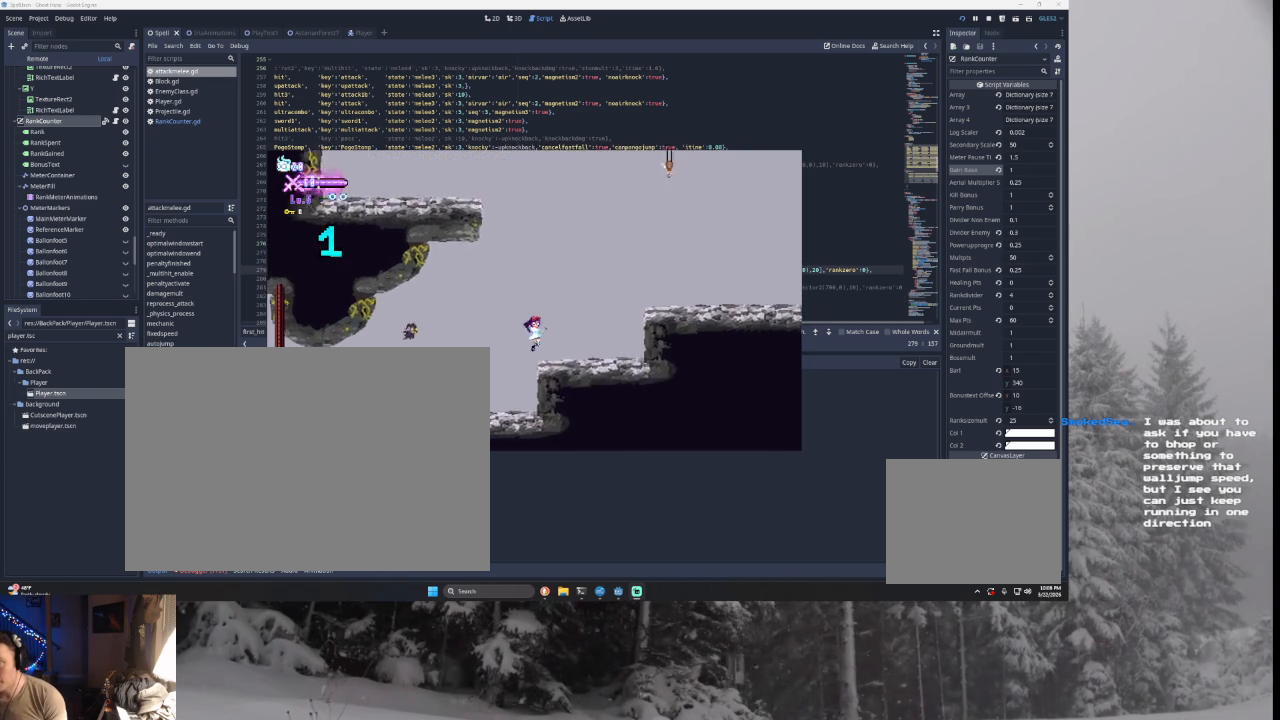
{"buttons": ["TRIANGLE"], "left_stick": "right", "right_stick": "center", "events": [[33, "TRIANGLE", "down"]]}
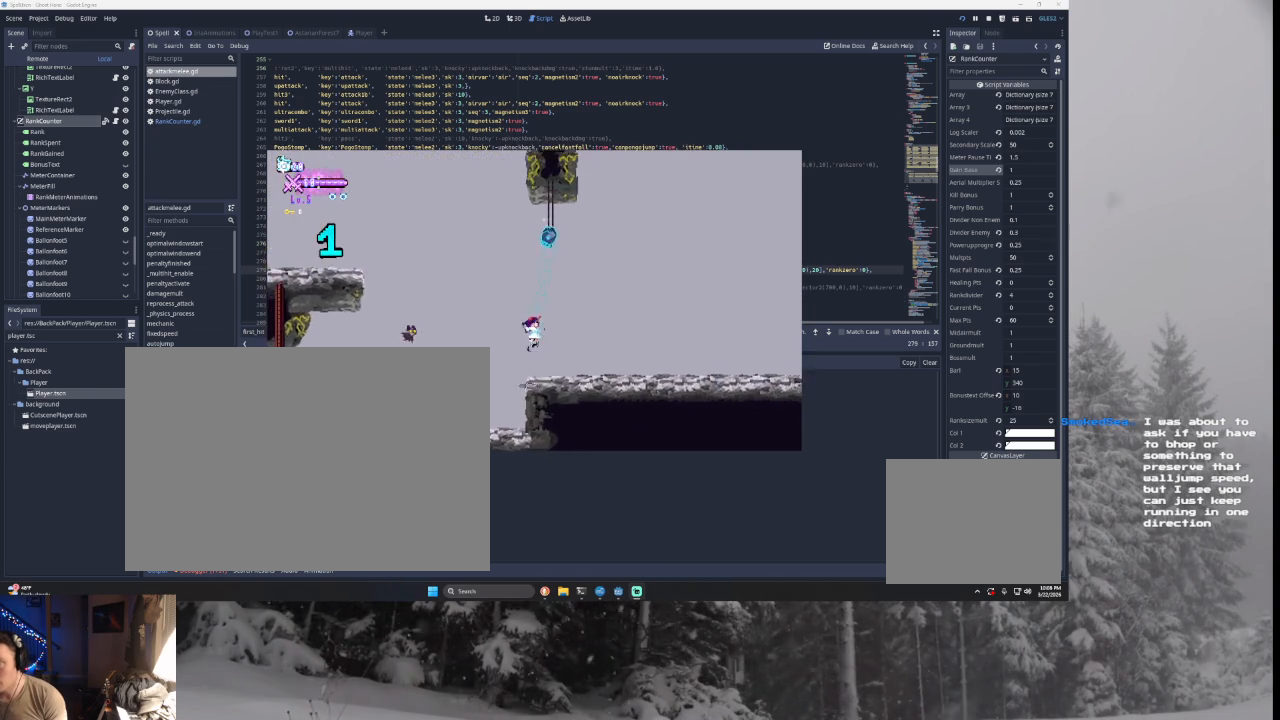
{"buttons": ["TRIANGLE"], "left_stick": "left", "right_stick": "center", "events": [[33, "TRIANGLE", "up"], [167, "left_stick", "center"], [467, "TRIANGLE", "down"], [500, "left_stick", "left"]]}
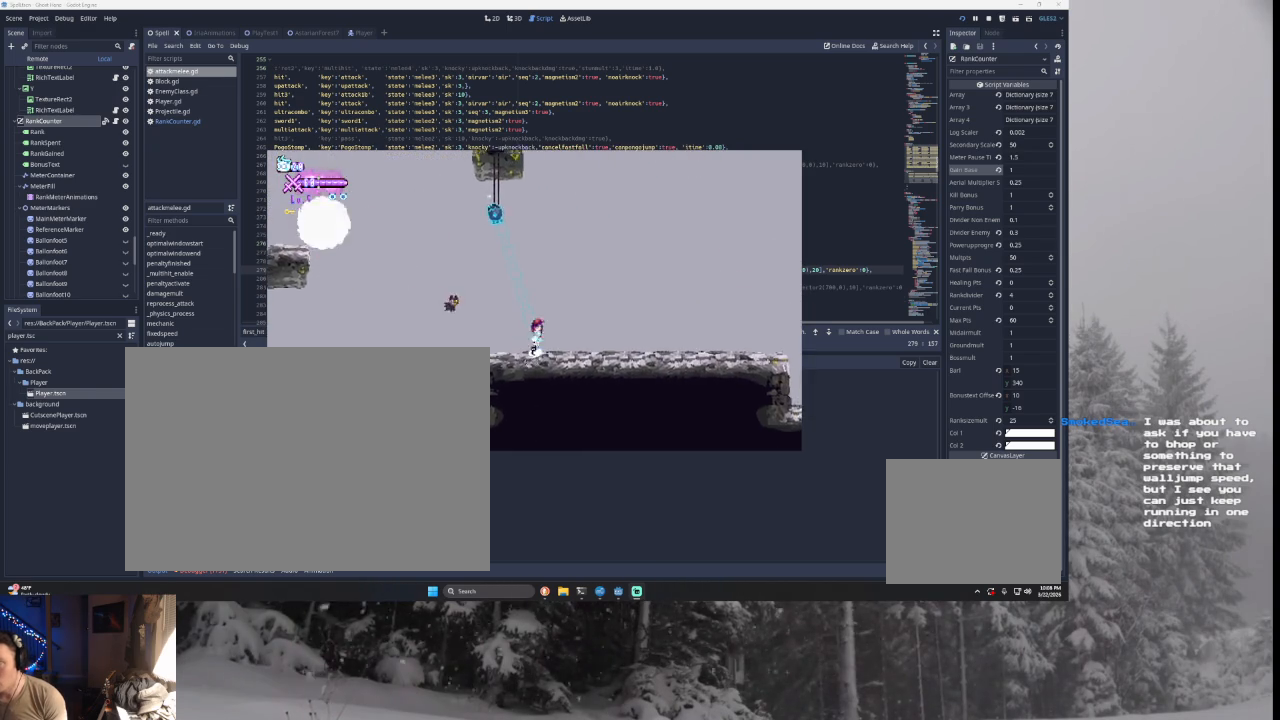
{"buttons": [], "left_stick": "right", "right_stick": "center", "events": [[100, "left_stick", "center"], [133, "TRIANGLE", "up"], [200, "left_stick", "right"], [233, "R1", "down"], [300, "R1", "up"]]}
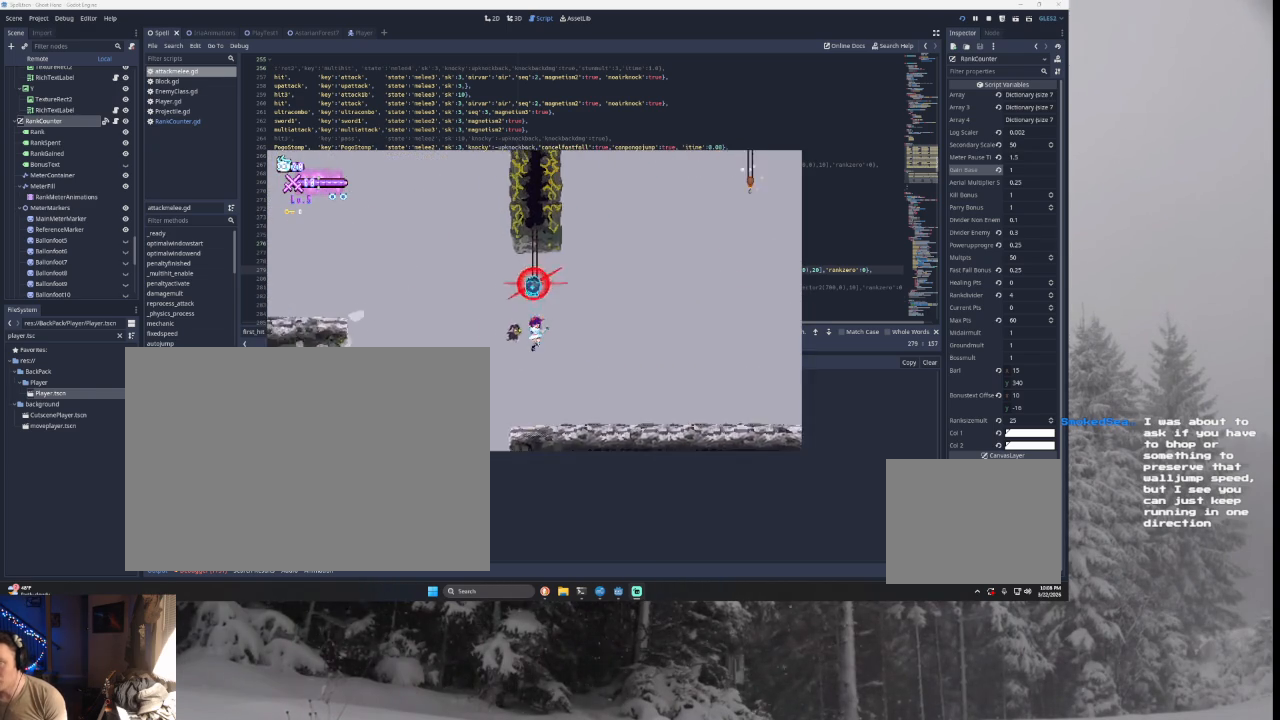
{"buttons": ["TRIANGLE"], "left_stick": "right", "right_stick": "center", "events": [[400, "TRIANGLE", "down"]]}
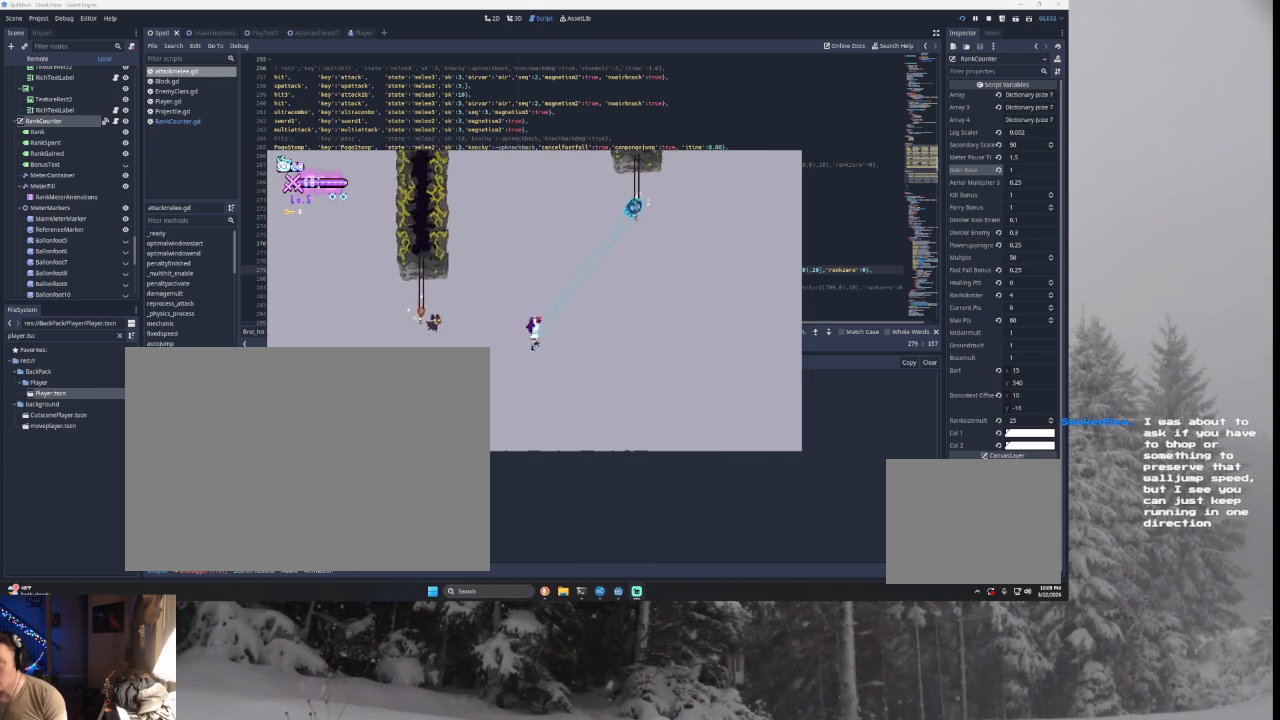
{"buttons": [], "left_stick": "right", "right_stick": "center", "events": [[100, "TRIANGLE", "up"], [200, "R1", "down"], [333, "R1", "up"]]}
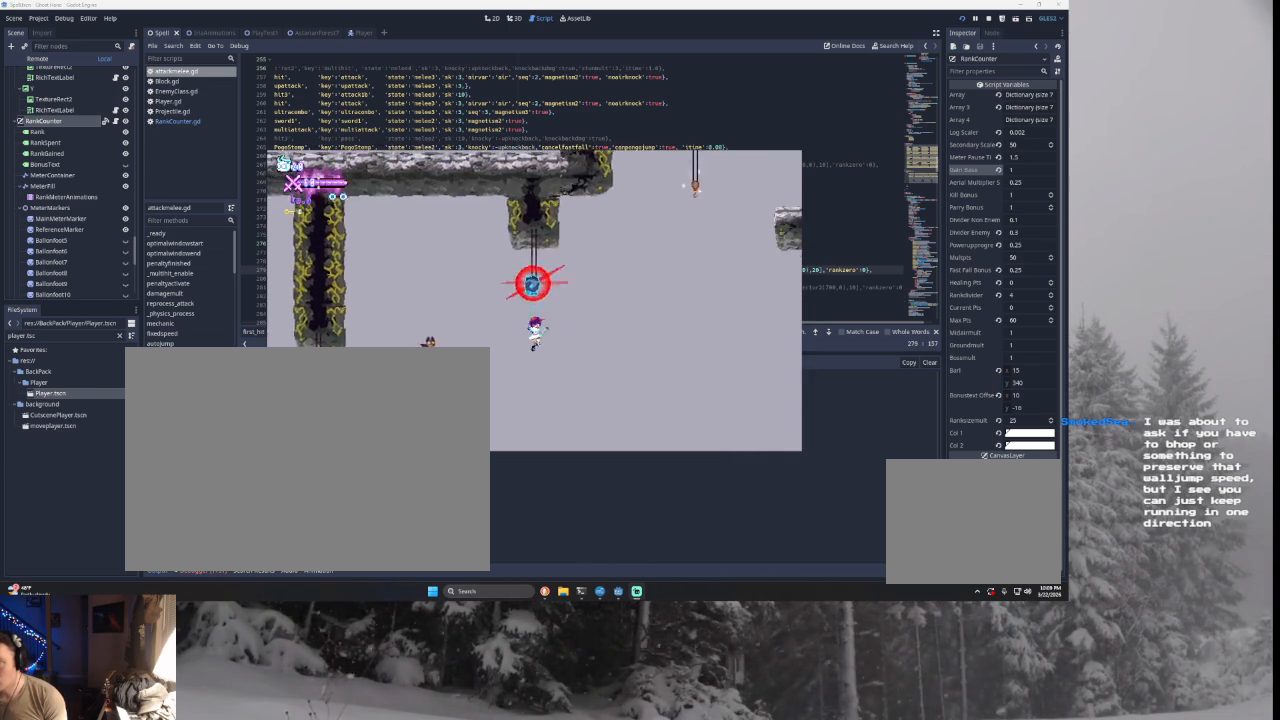
{"buttons": ["TRIANGLE"], "left_stick": "right", "right_stick": "center", "events": [[433, "TRIANGLE", "down"]]}
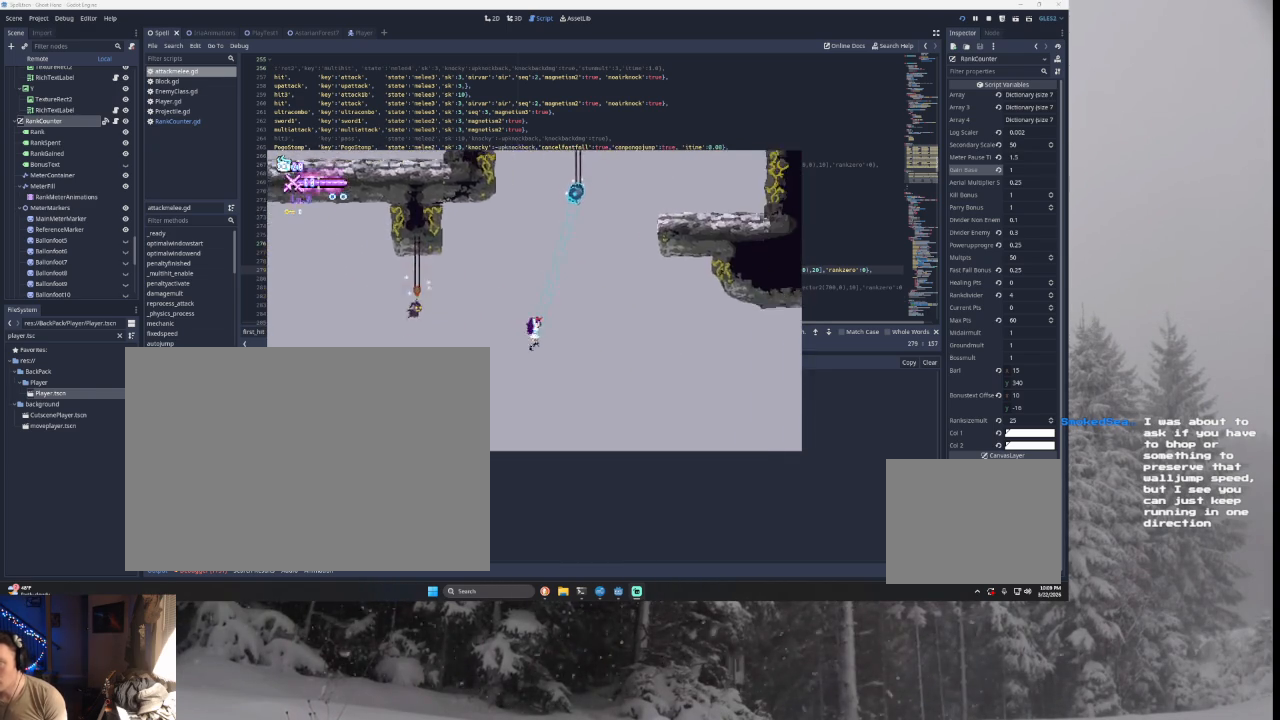
{"buttons": [], "left_stick": "right", "right_stick": "center", "events": [[167, "R1", "down"], [200, "TRIANGLE", "up"], [300, "R1", "up"]]}
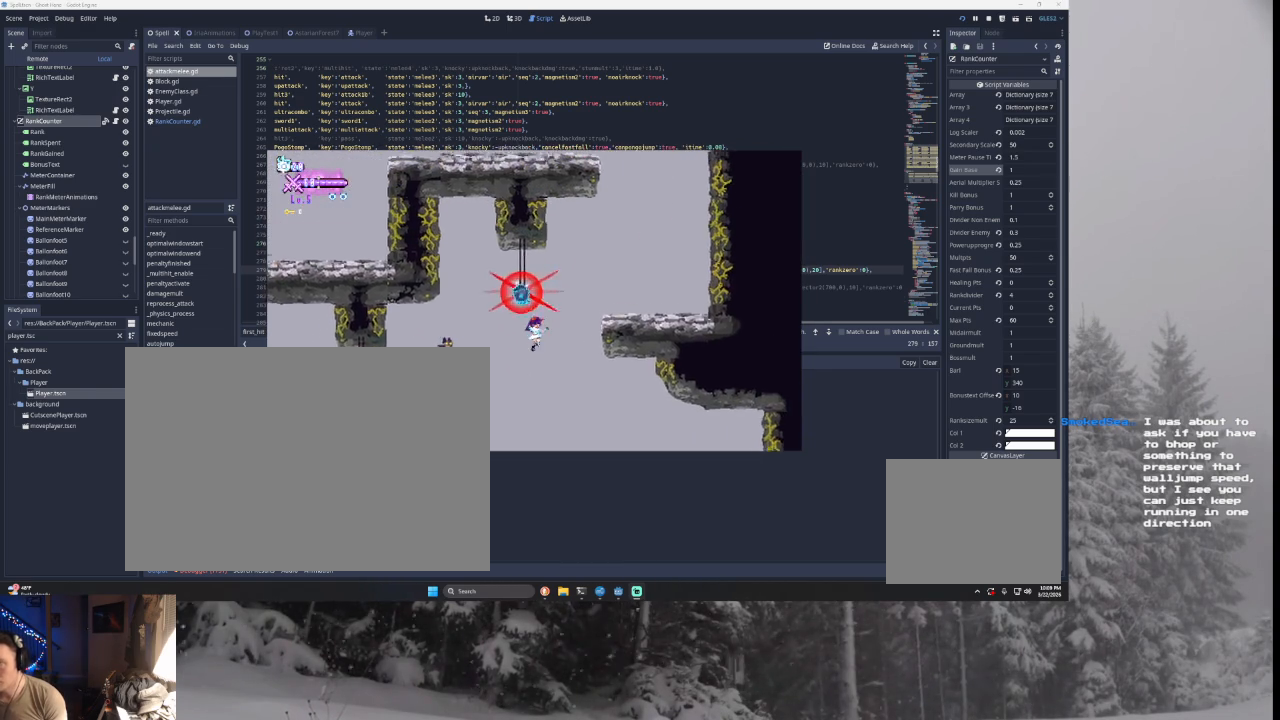
{"buttons": [], "left_stick": "right", "right_stick": "center", "events": [[167, "TRIANGLE", "down"], [433, "TRIANGLE", "up"]]}
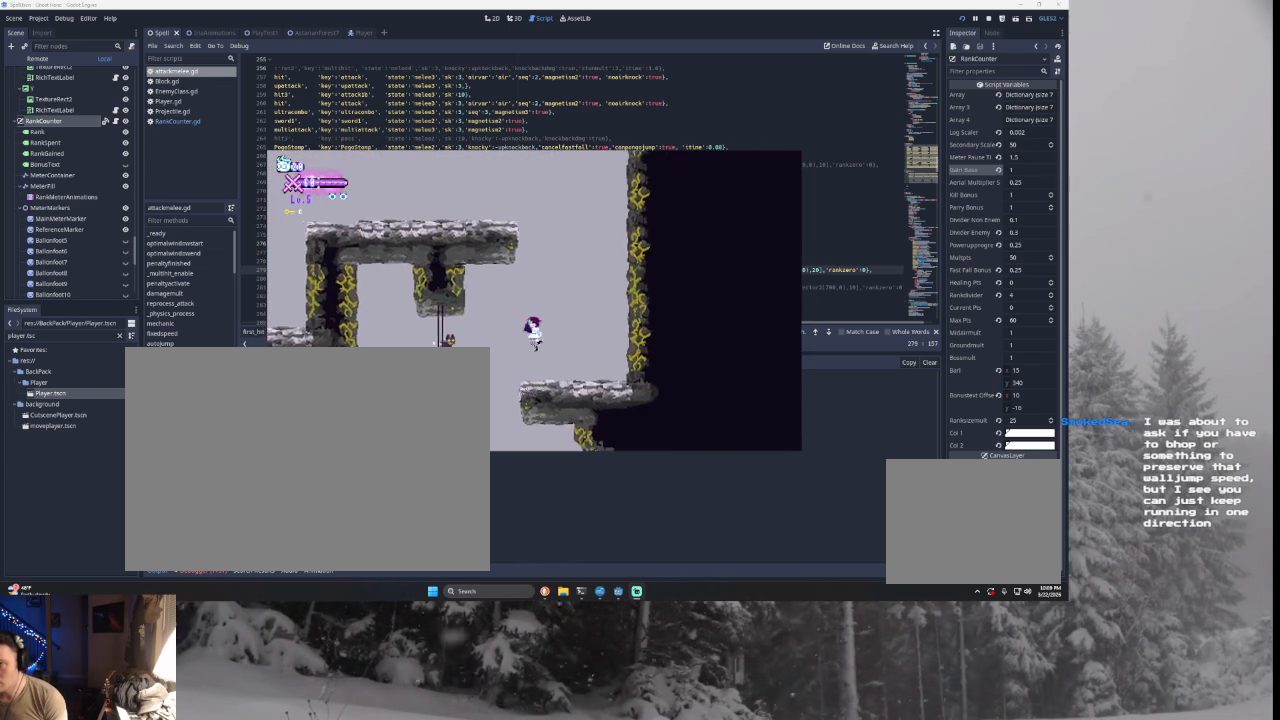
{"buttons": ["TRIANGLE"], "left_stick": "center", "right_stick": "center", "events": [[167, "left_stick", "center"], [433, "TRIANGLE", "down"]]}
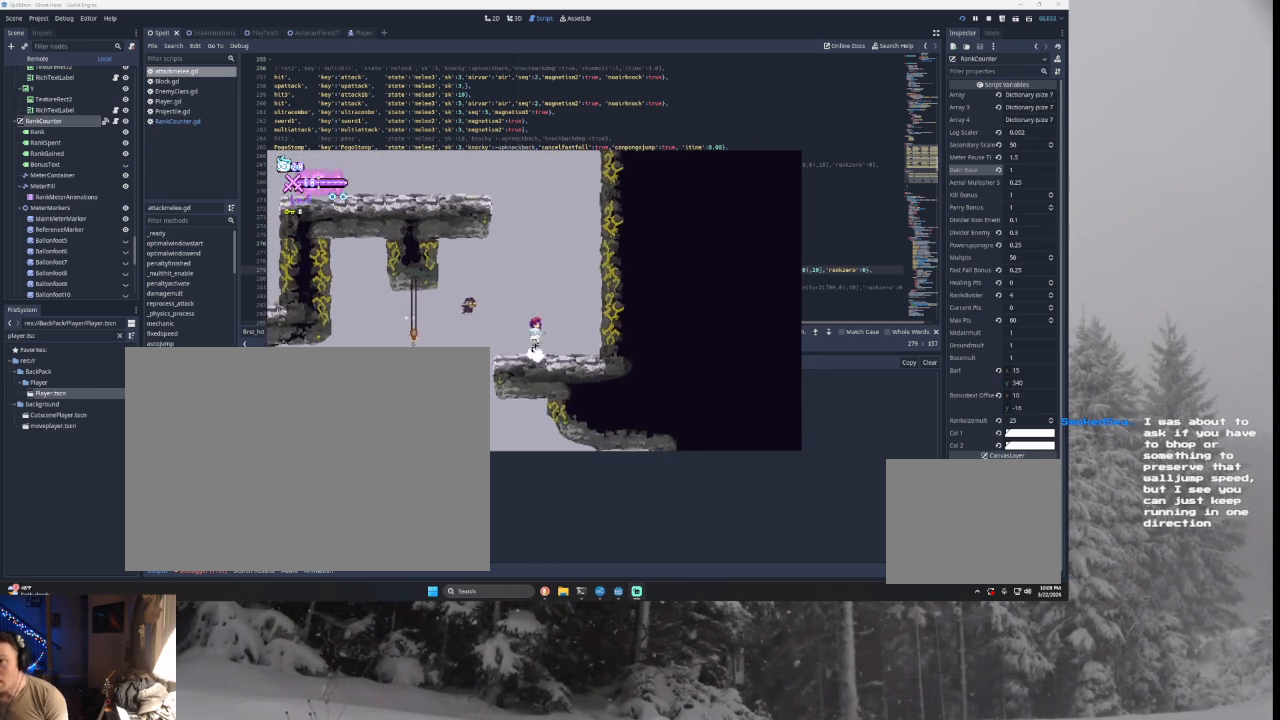
{"buttons": ["TRIANGLE"], "left_stick": "right", "right_stick": "center", "events": [[167, "TRIANGLE", "up"], [167, "left_stick", "right"], [200, "TRIANGLE", "down"]]}
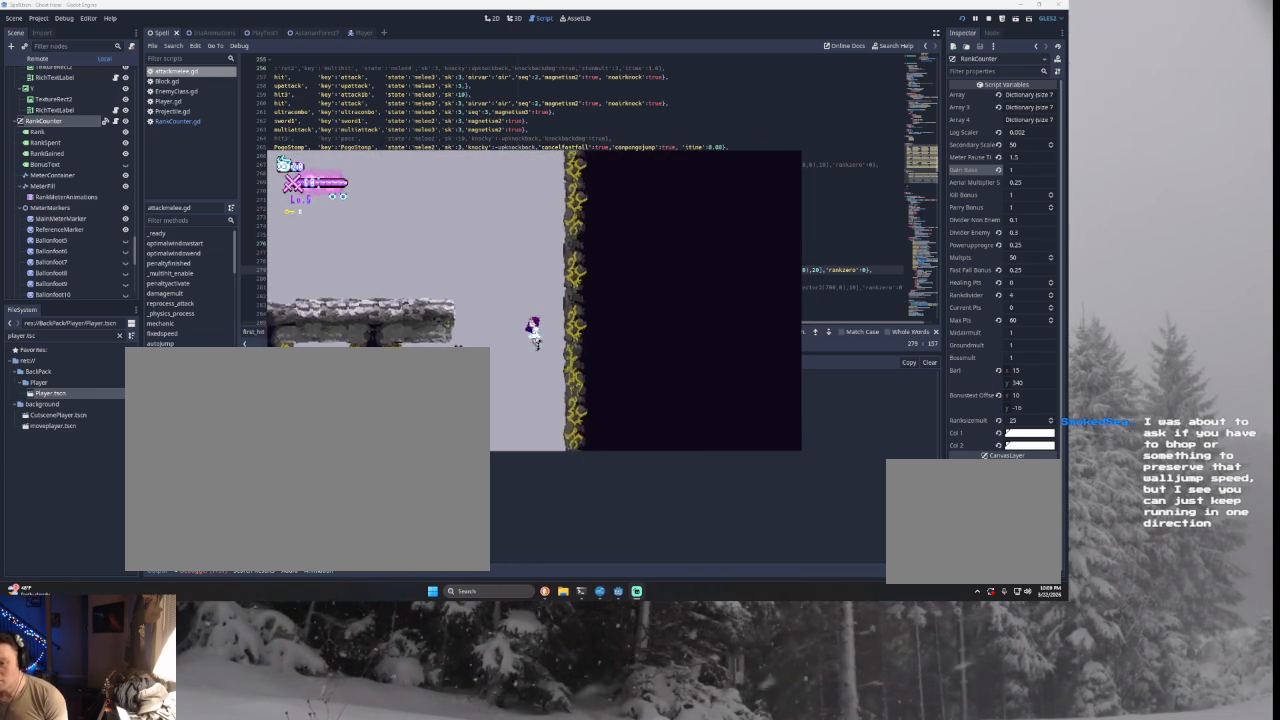
{"buttons": ["TRIANGLE"], "left_stick": "left", "right_stick": "center", "events": [[133, "TRIANGLE", "up"], [167, "left_stick", "center"], [267, "TRIANGLE", "down"], [300, "left_stick", "left"]]}
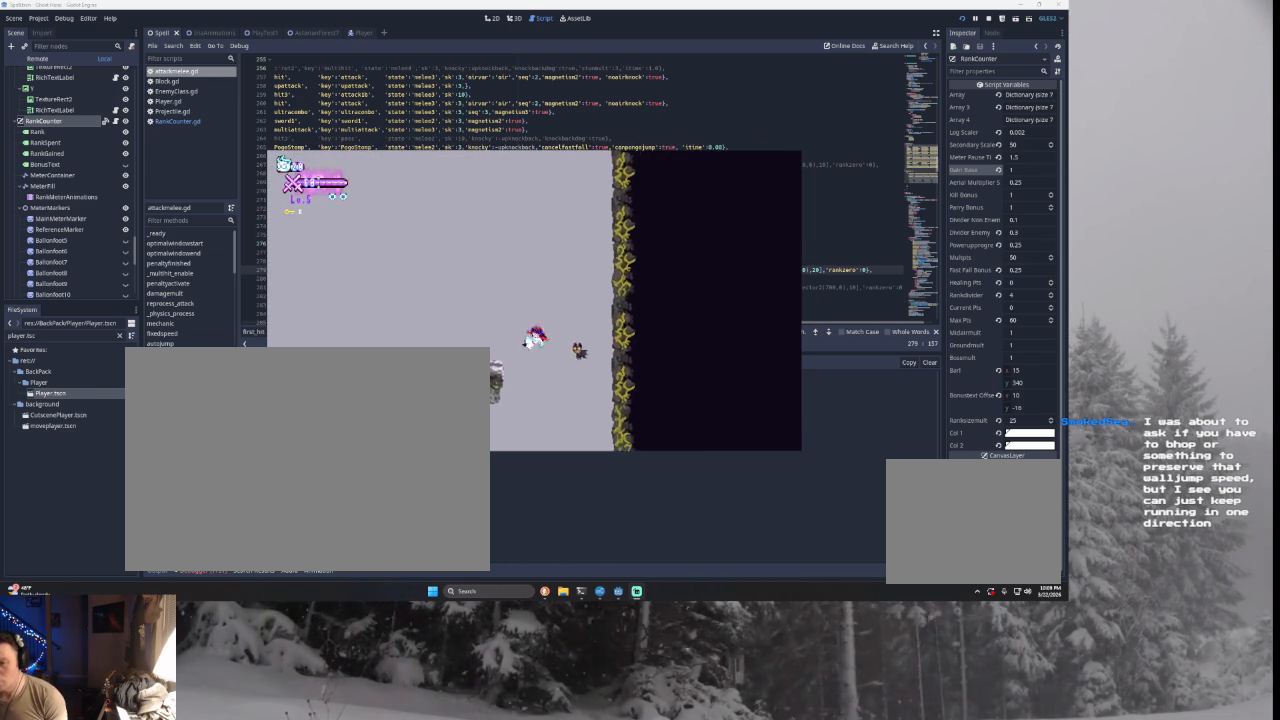
{"buttons": [], "left_stick": "left", "right_stick": "center", "events": [[200, "TRIANGLE", "up"]]}
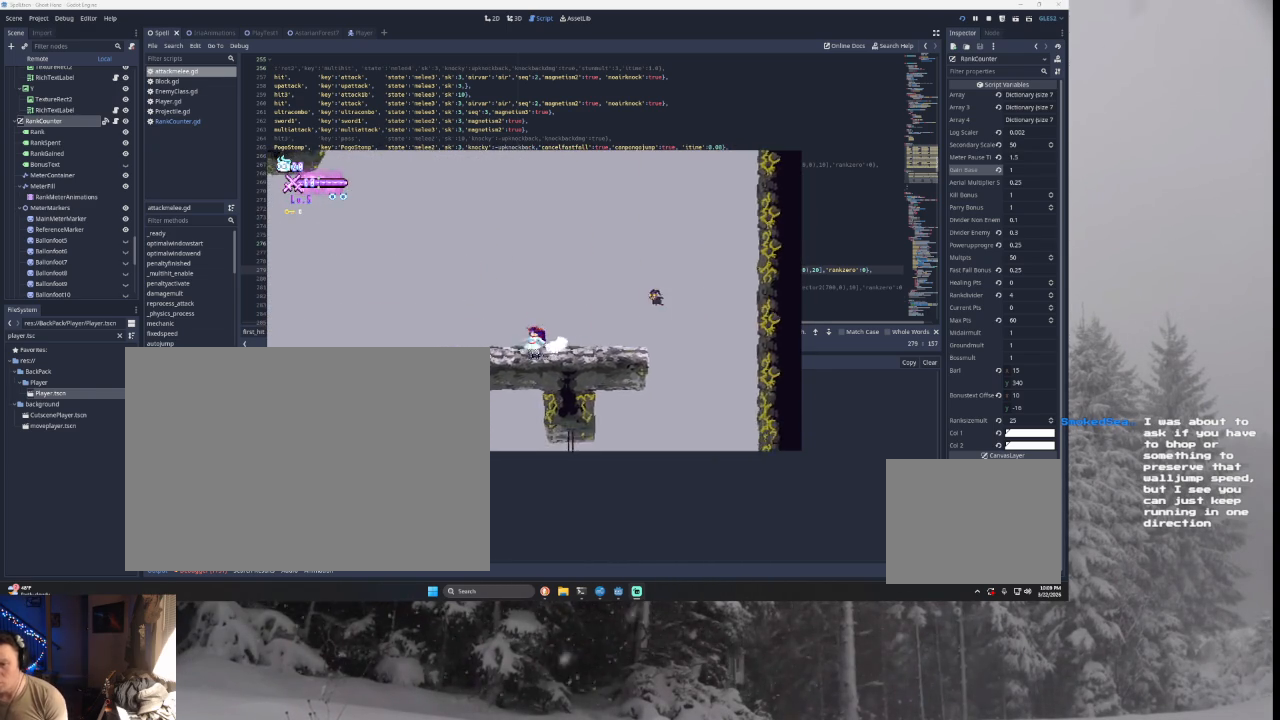
{"buttons": [], "left_stick": "left", "right_stick": "center", "events": [[200, "TRIANGLE", "down"], [400, "TRIANGLE", "up"]]}
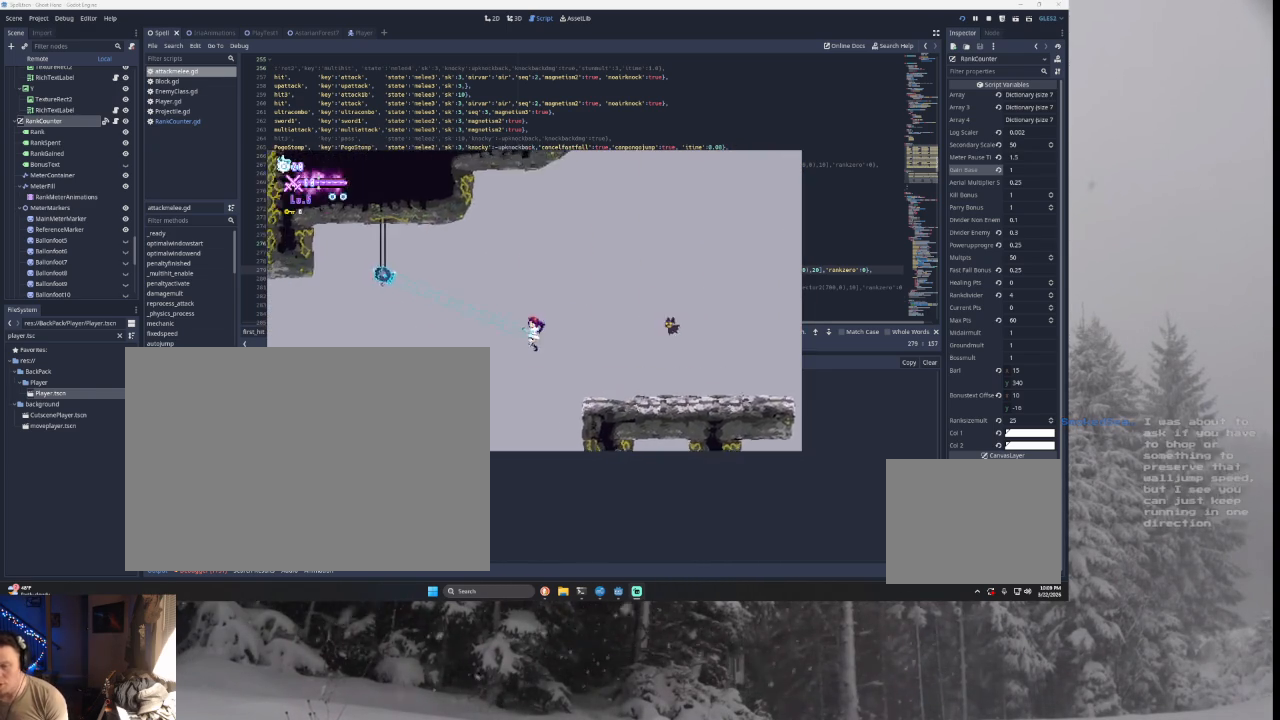
{"buttons": [], "left_stick": "left", "right_stick": "center", "events": [[133, "R1", "down"], [233, "R1", "up"]]}
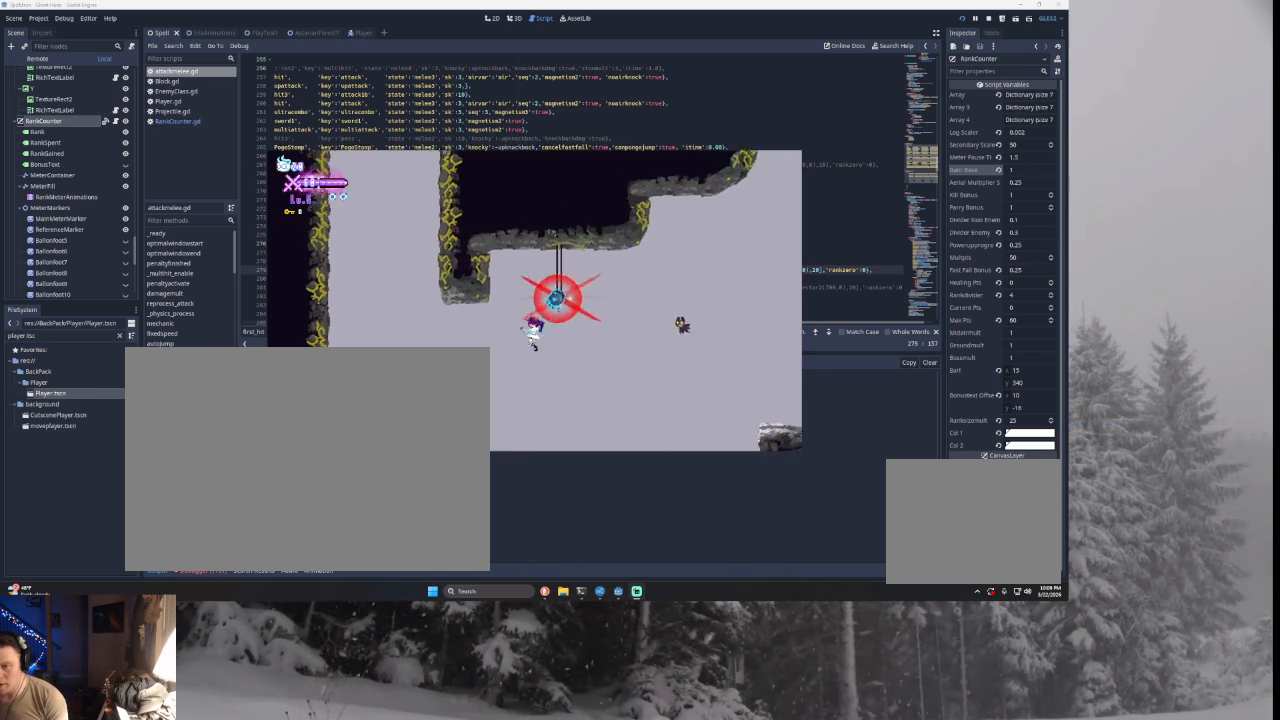
{"buttons": ["TRIANGLE"], "left_stick": "left", "right_stick": "center", "events": [[433, "TRIANGLE", "down"]]}
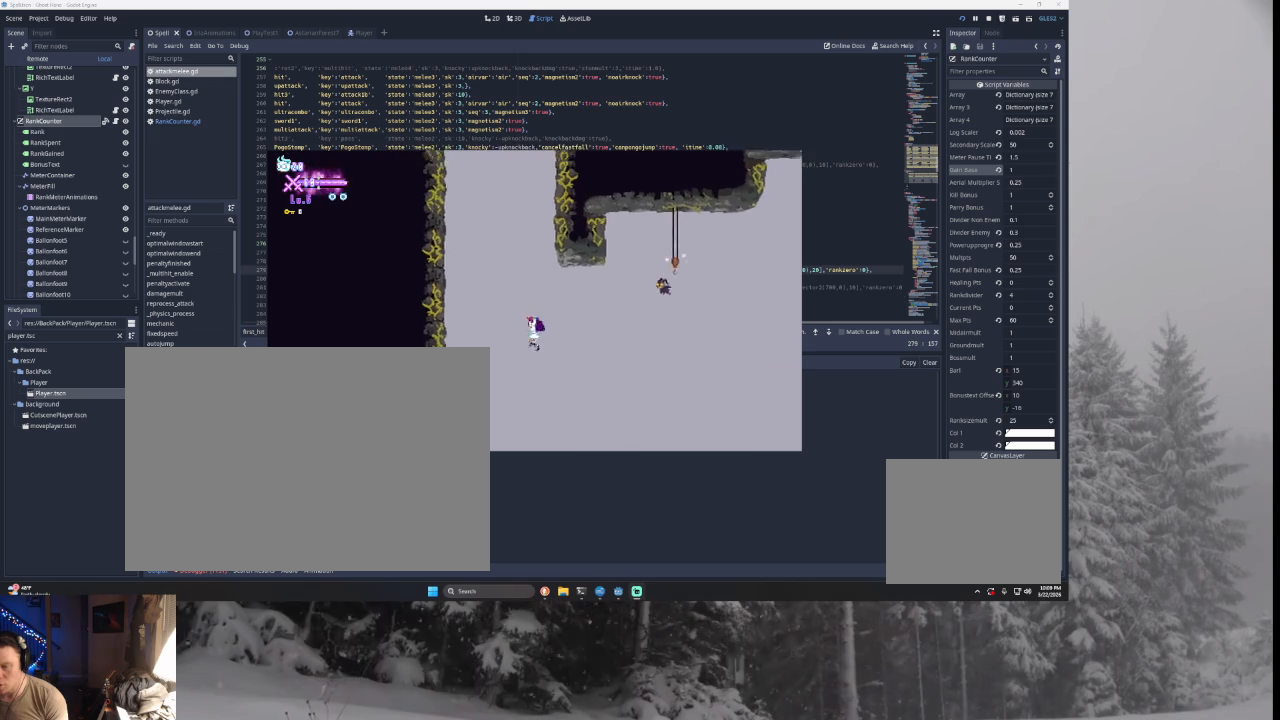
{"buttons": ["TRIANGLE"], "left_stick": "center", "right_stick": "center", "events": [[333, "TRIANGLE", "up"], [433, "left_stick", "center"], [467, "TRIANGLE", "down"]]}
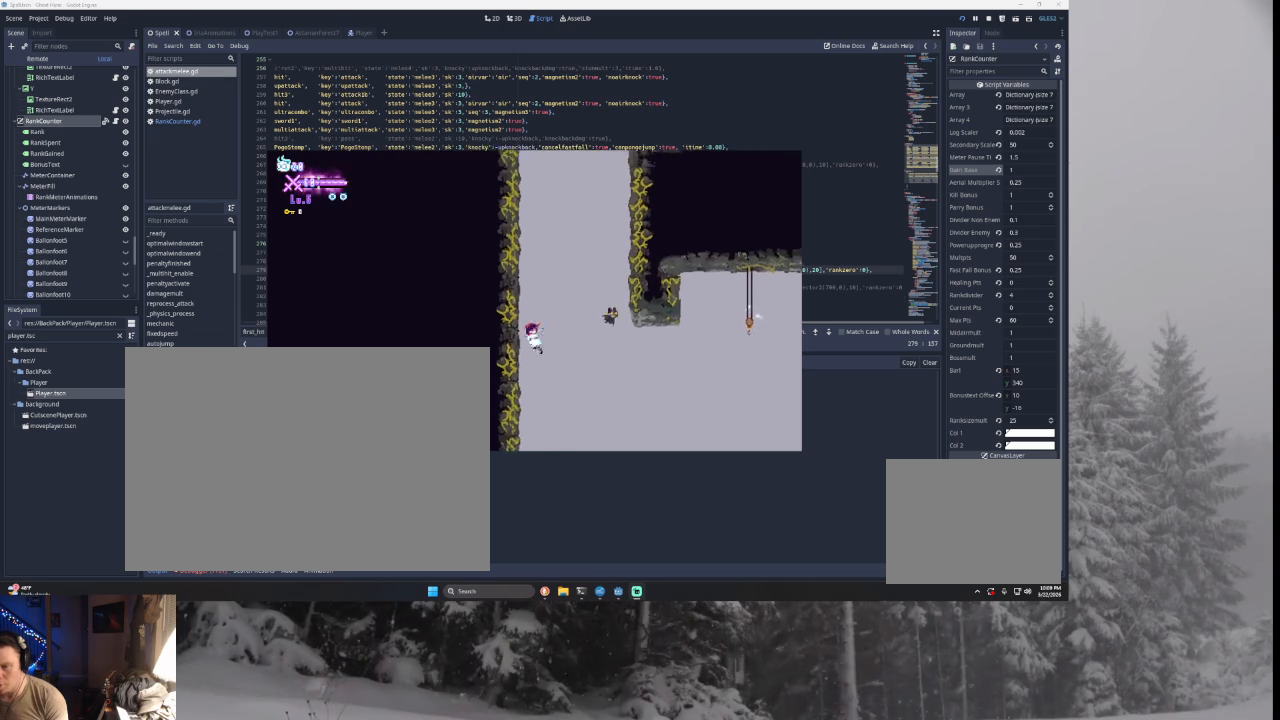
{"buttons": ["TRIANGLE"], "left_stick": "center", "right_stick": "center", "events": [[300, "TRIANGLE", "up"], [367, "TRIANGLE", "down"]]}
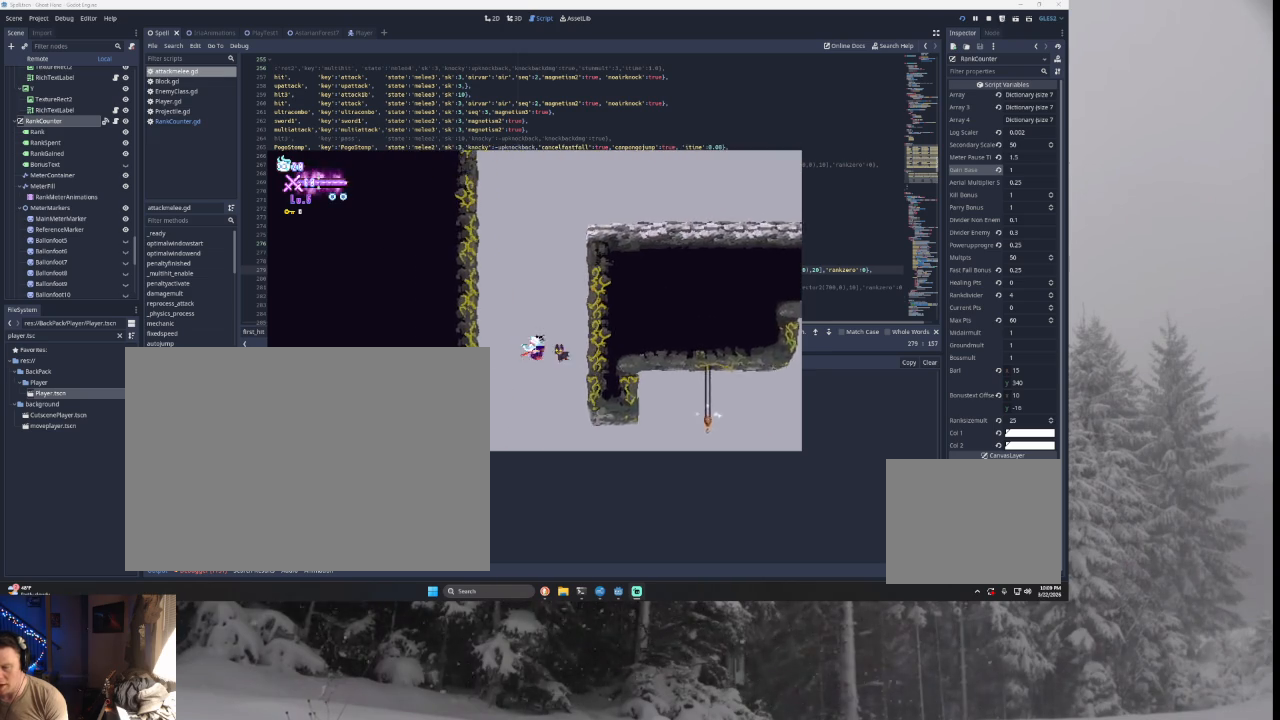
{"buttons": [], "left_stick": "center", "right_stick": "center", "events": [[133, "TRIANGLE", "up"], [233, "TRIANGLE", "down"], [500, "TRIANGLE", "up"]]}
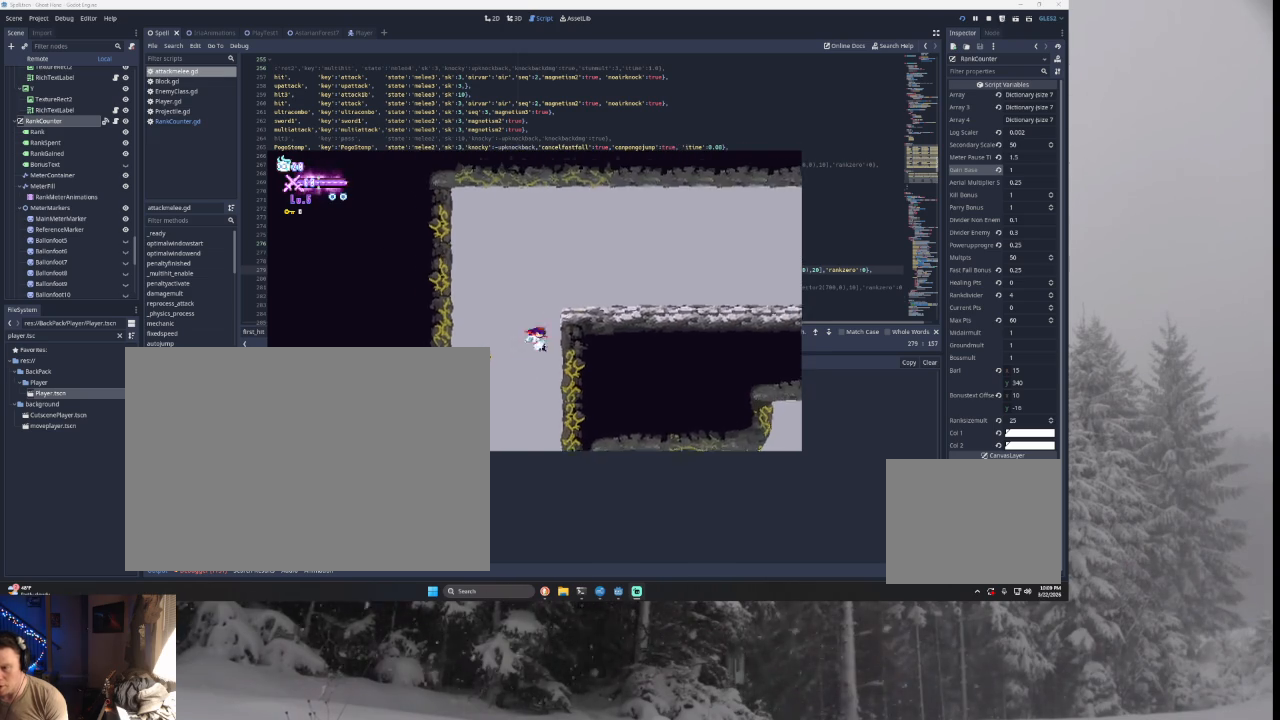
{"buttons": [], "left_stick": "center", "right_stick": "center", "events": [[133, "TRIANGLE", "down"], [433, "TRIANGLE", "up"]]}
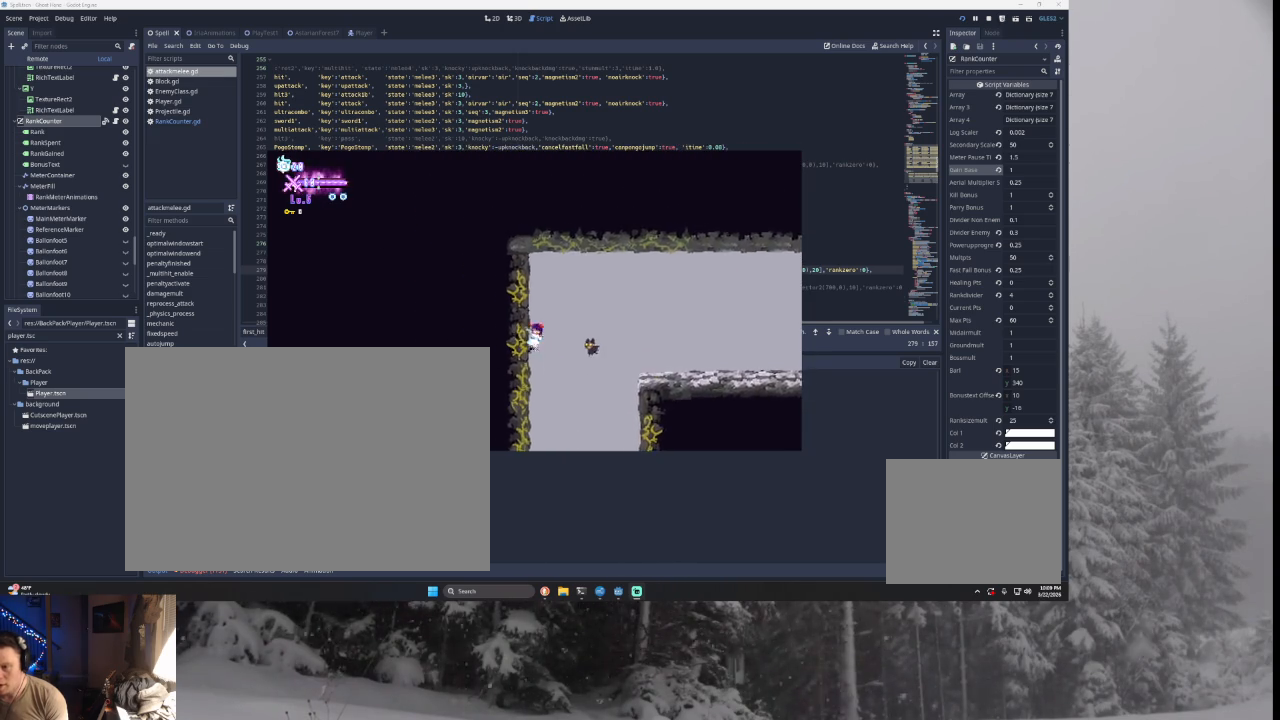
{"buttons": [], "left_stick": "right", "right_stick": "center", "events": [[67, "TRIANGLE", "down"], [300, "left_stick", "right"], [367, "TRIANGLE", "up"]]}
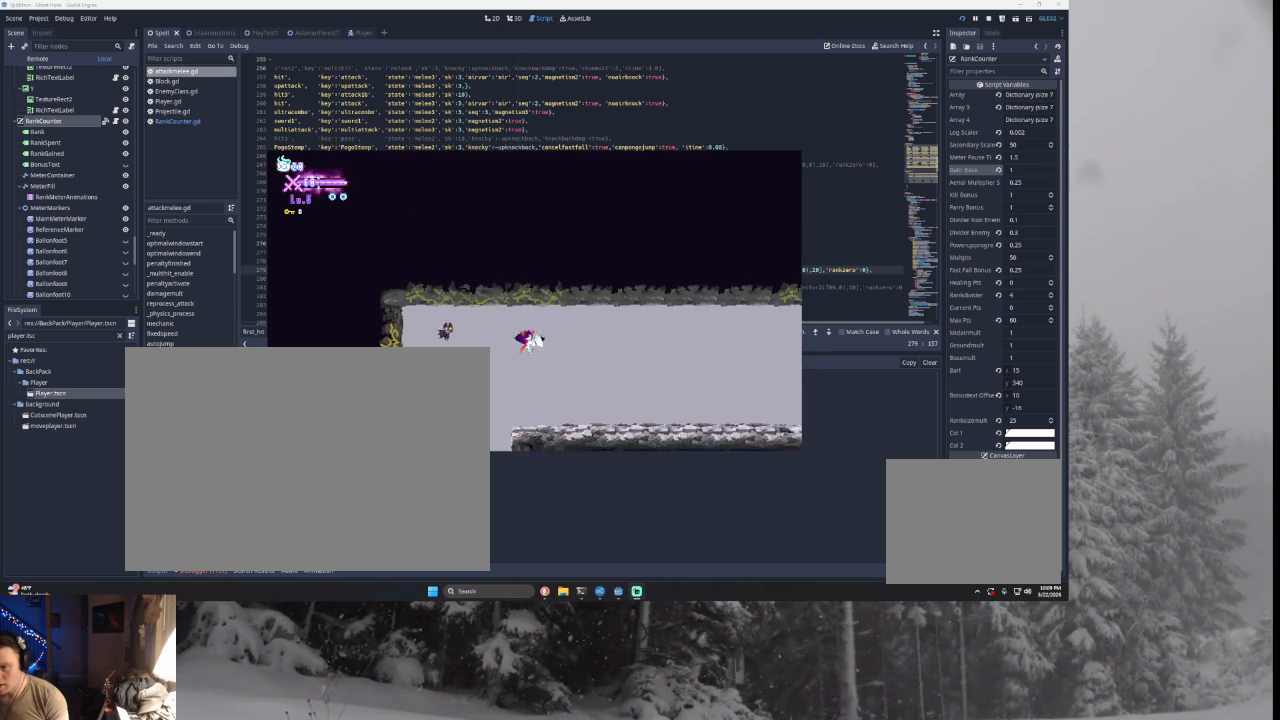
{"buttons": [], "left_stick": "right", "right_stick": "center", "events": []}
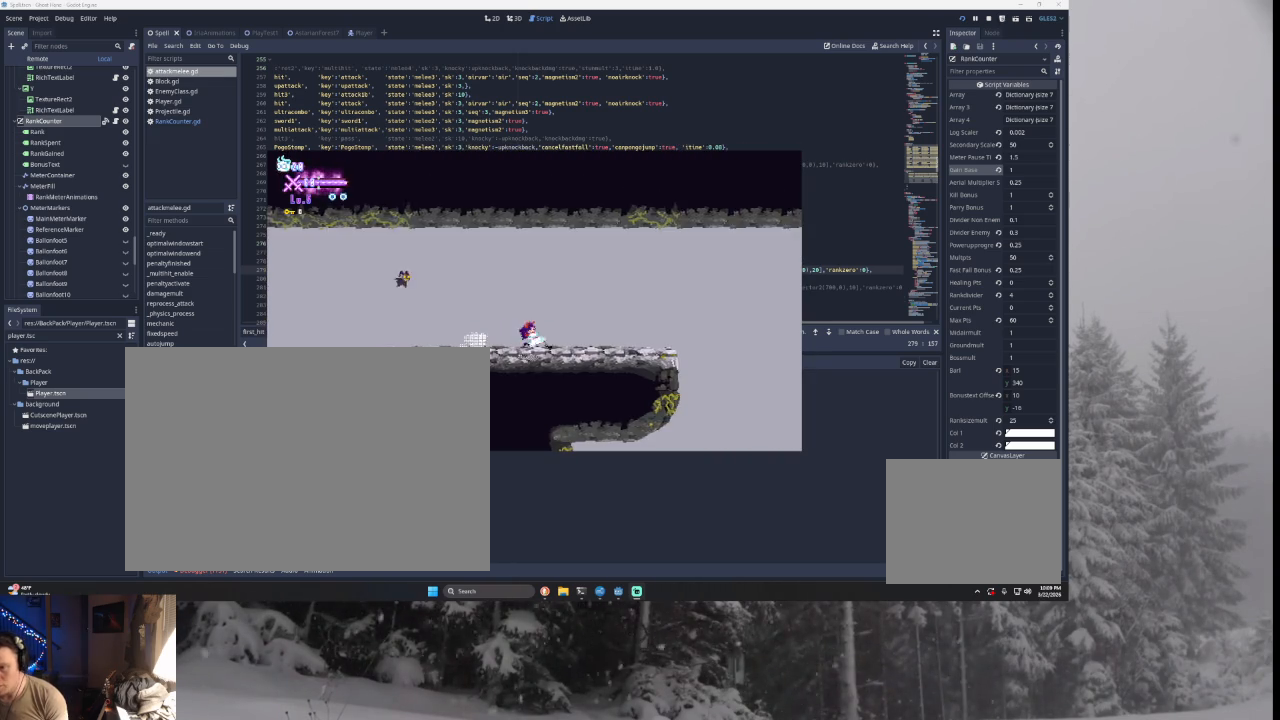
{"buttons": ["TRIANGLE"], "left_stick": "right", "right_stick": "center", "events": [[433, "TRIANGLE", "down"]]}
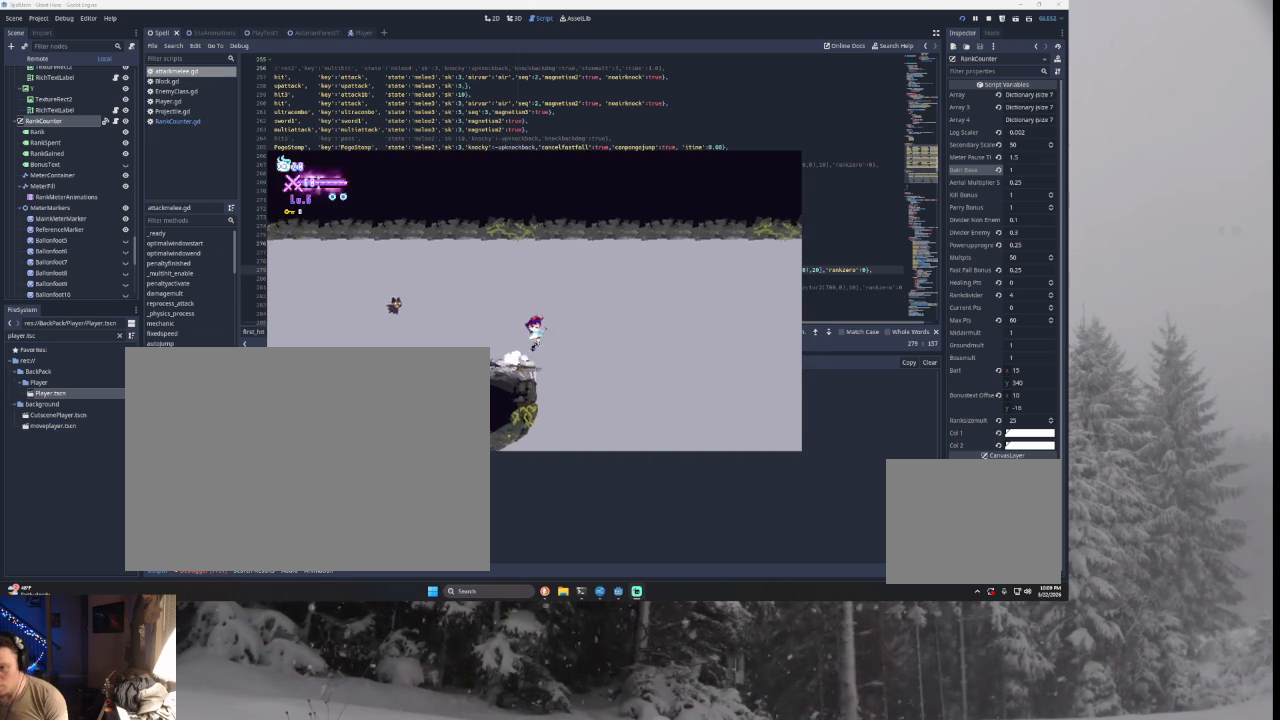
{"buttons": [], "left_stick": "right", "right_stick": "center", "events": [[233, "TRIANGLE", "up"]]}
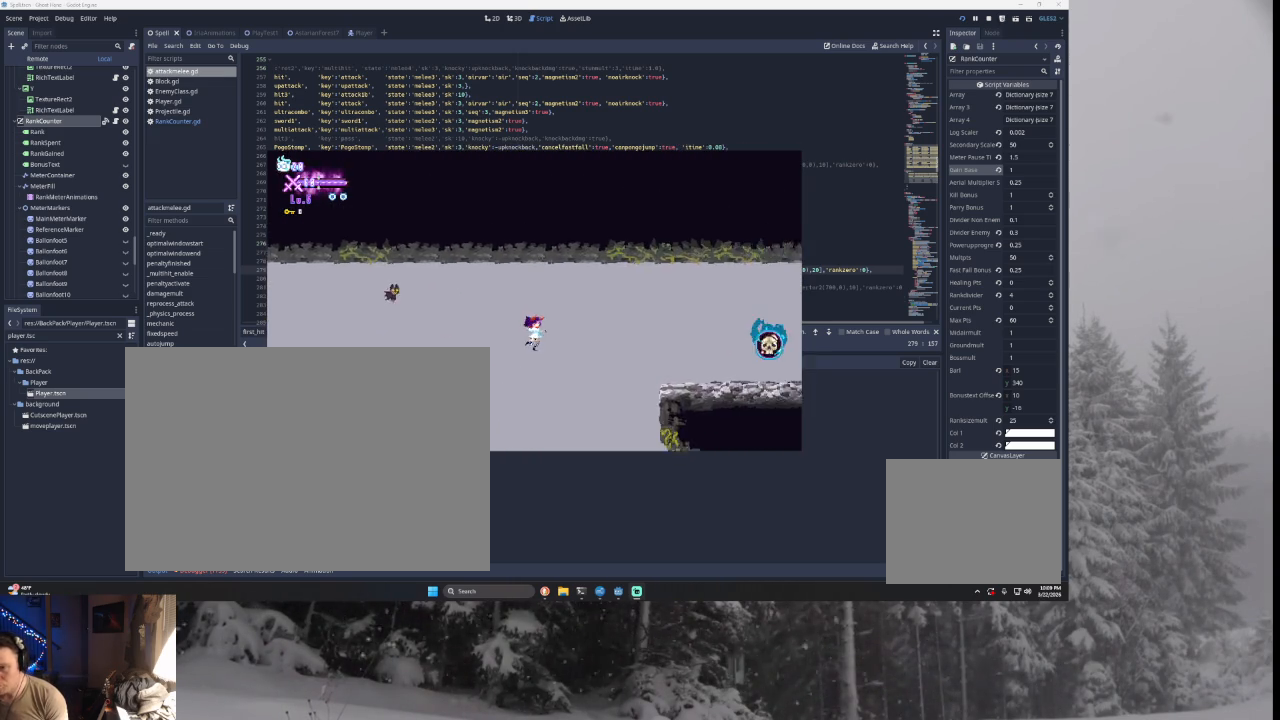
{"buttons": ["SQUARE"], "left_stick": "right", "right_stick": "center", "events": [[100, "TRIANGLE", "down"], [367, "TRIANGLE", "up"], [467, "SQUARE", "down"]]}
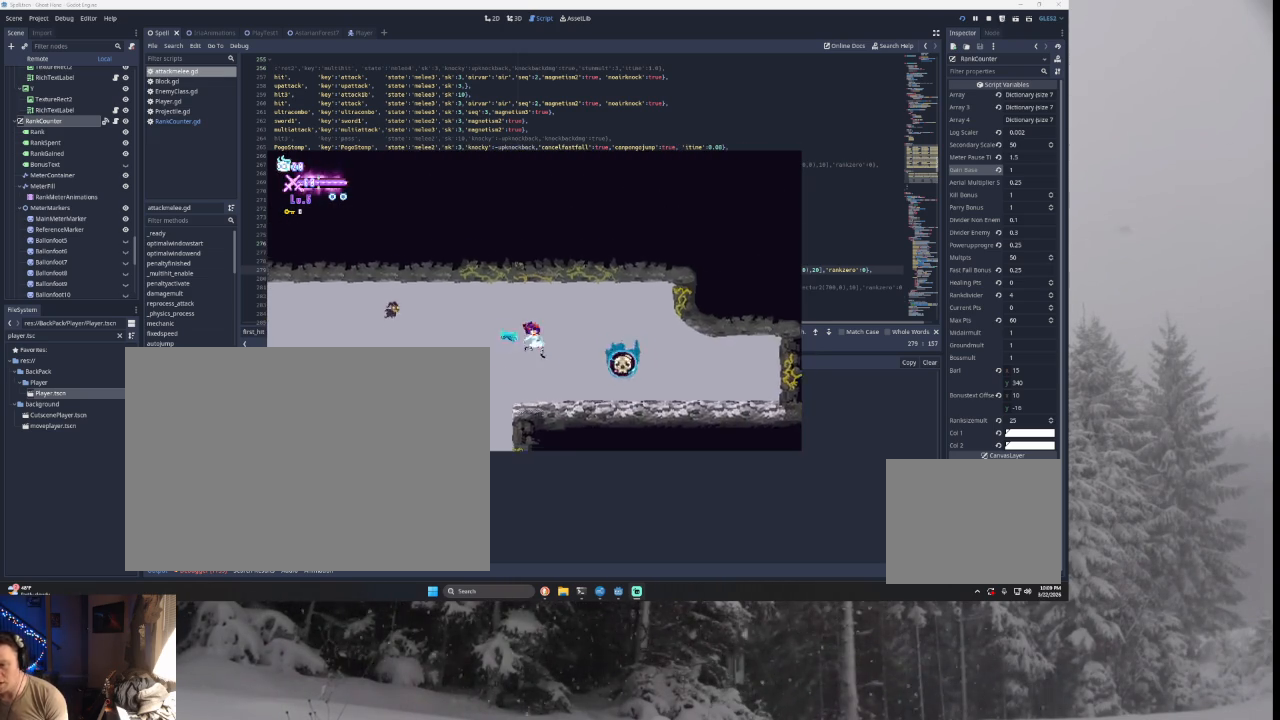
{"buttons": [], "left_stick": "right", "right_stick": "center", "events": [[167, "SQUARE", "up"]]}
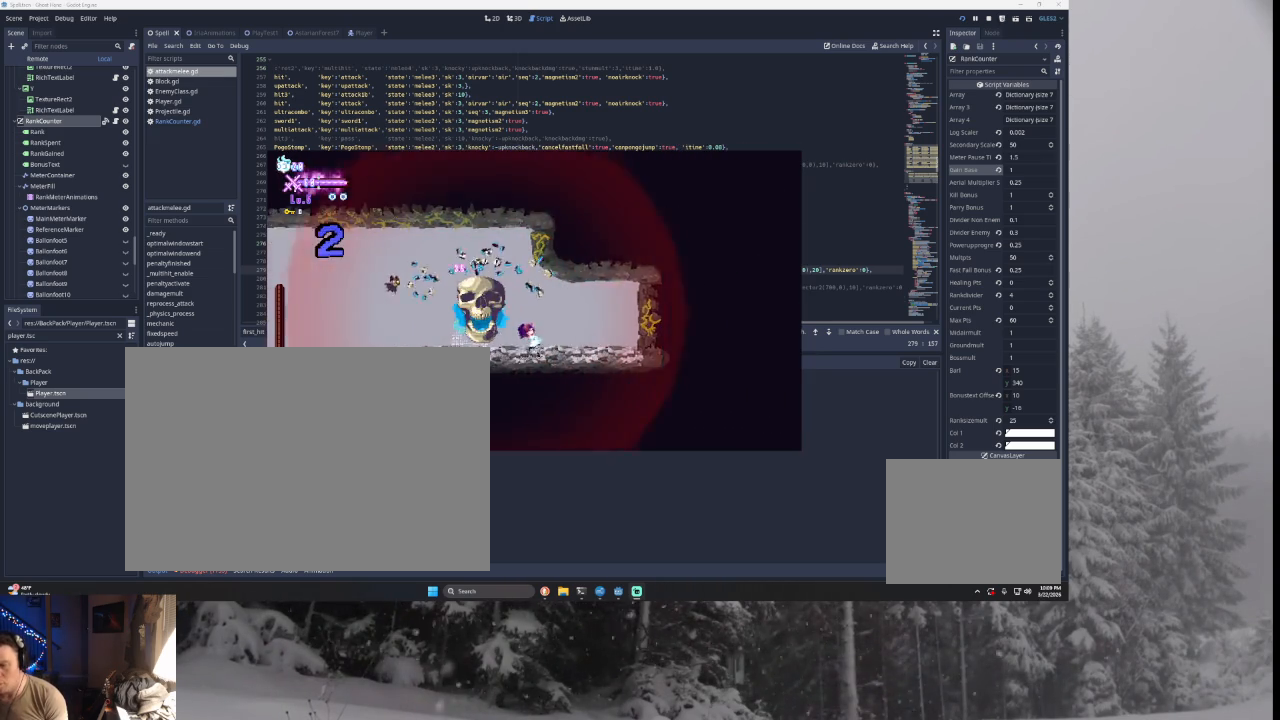
{"buttons": [], "left_stick": "left", "right_stick": "center", "events": [[267, "TRIANGLE", "down"], [267, "left_stick", "center"], [433, "TRIANGLE", "up"], [467, "left_stick", "left"]]}
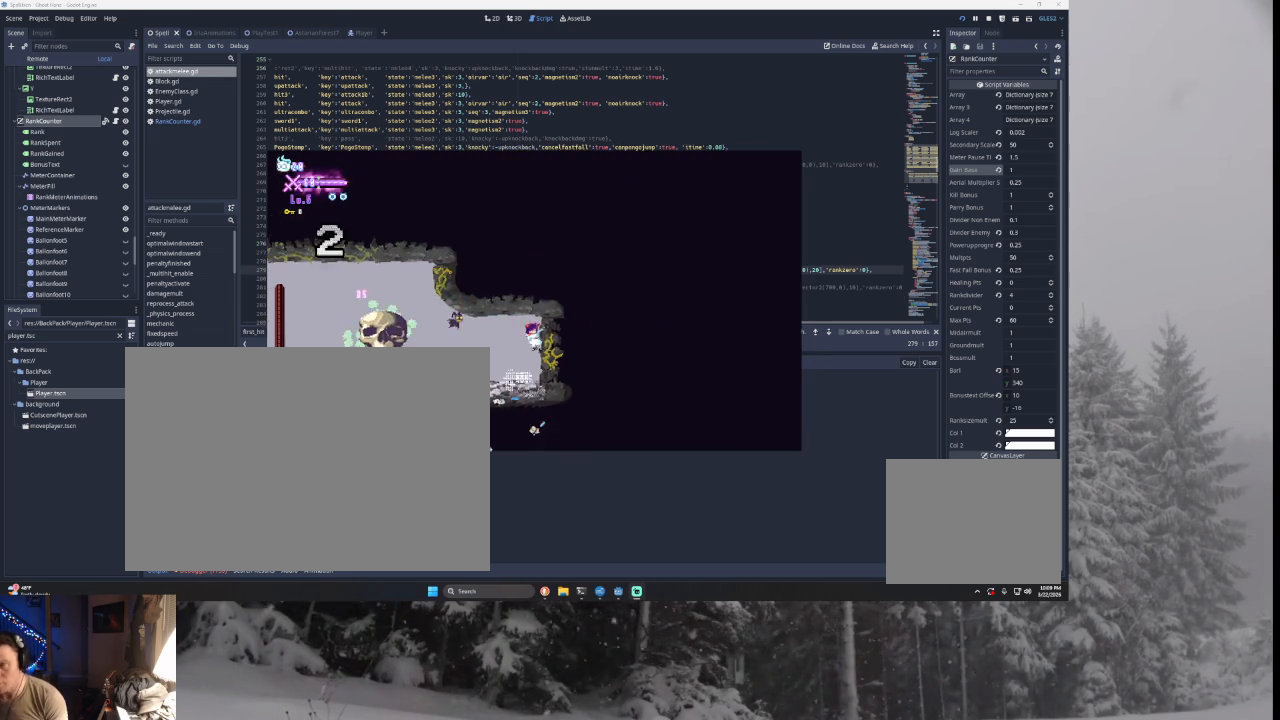
{"buttons": [], "left_stick": "center", "right_stick": "center", "events": [[267, "left_stick", "center"]]}
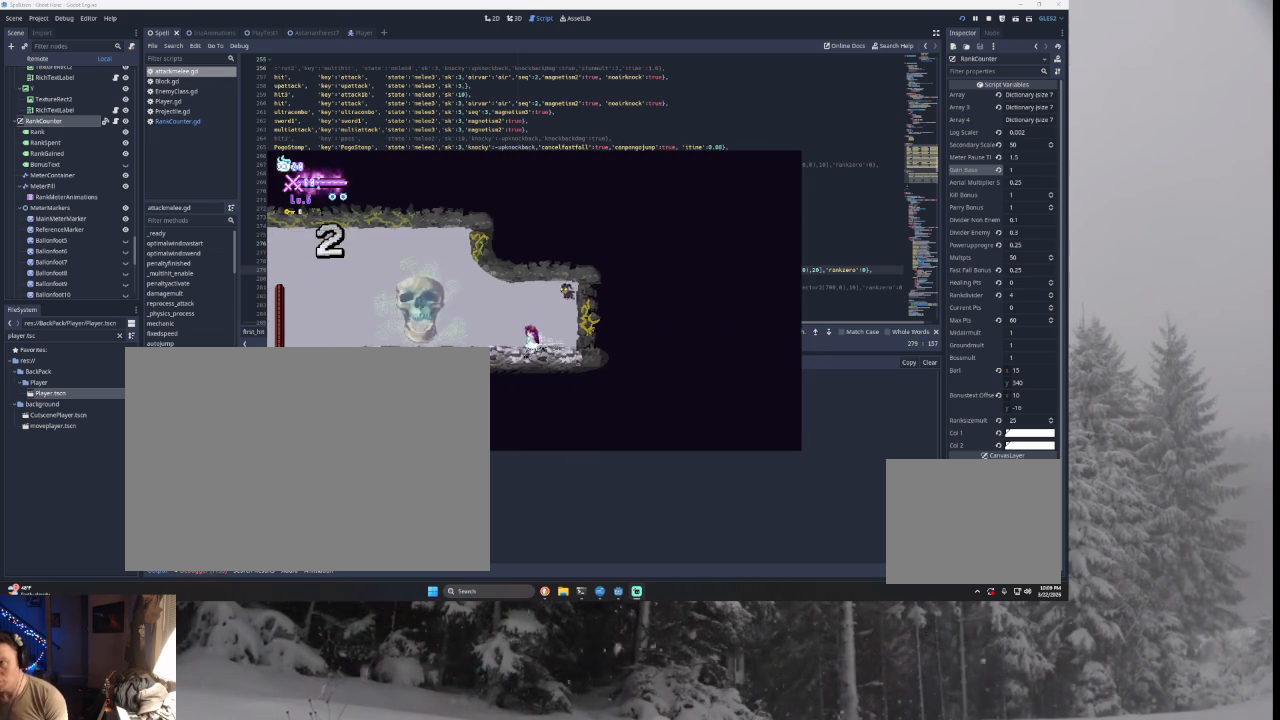
{"buttons": [], "left_stick": "left", "right_stick": "center", "events": [[467, "left_stick", "left"]]}